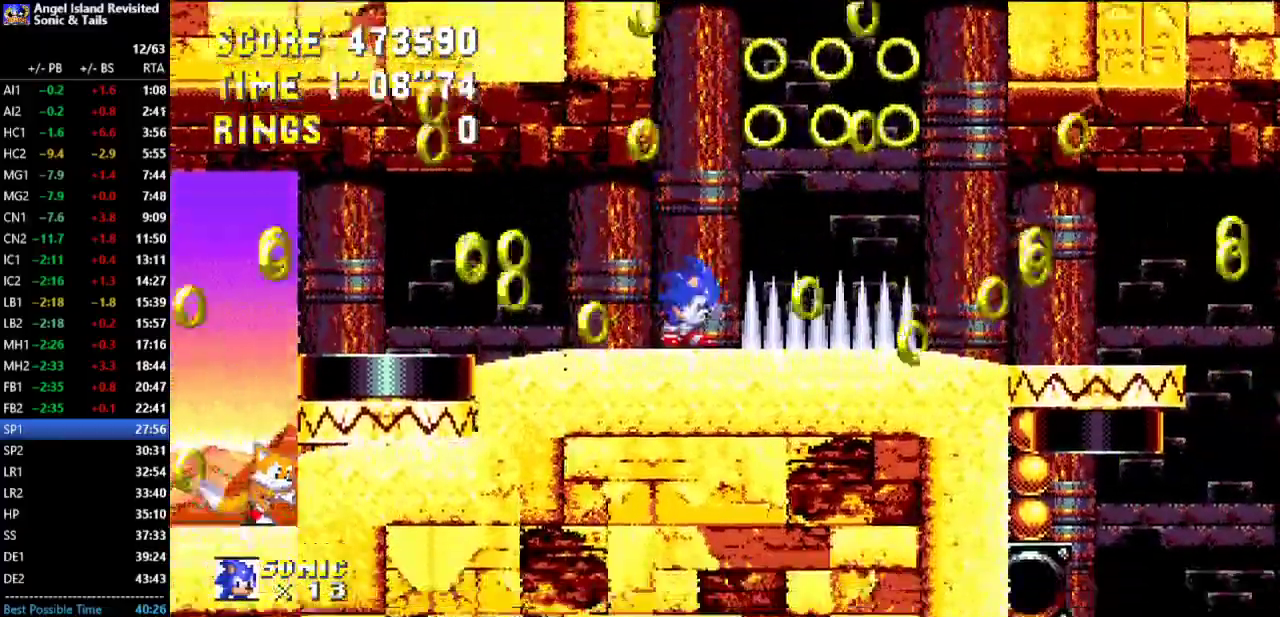
Gameplay with a controller (Xbox layout); each line is a JSON object with the inputs held at the frame after it. "button_events" lists button changes between this image and that frame as [ms after this image, input, new state], when the widget could be followed in between (sticks are given only as held states). Not read: L2 L3 R2 R3.
{"buttons": [], "left_stick": "center", "button_events": [[33, "A", "down"], [83, "A", "up"], [367, "DPAD_DOWN", "up"]]}
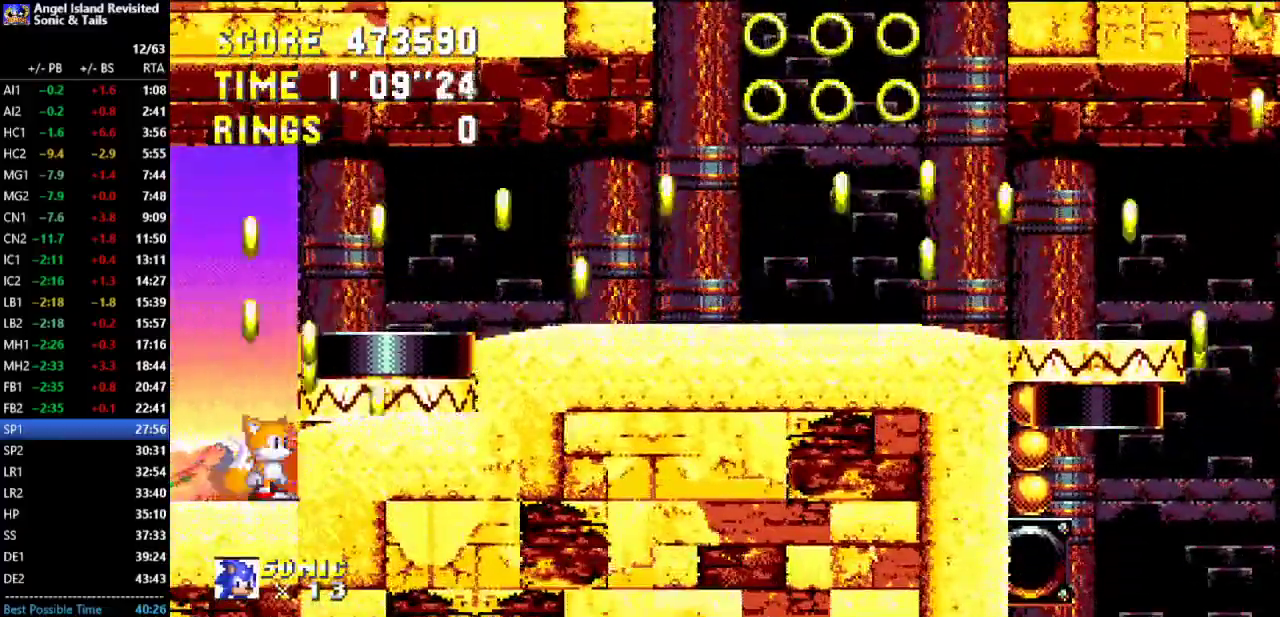
{"buttons": ["DPAD_DOWN"], "left_stick": "center", "button_events": [[100, "DPAD_DOWN", "down"]]}
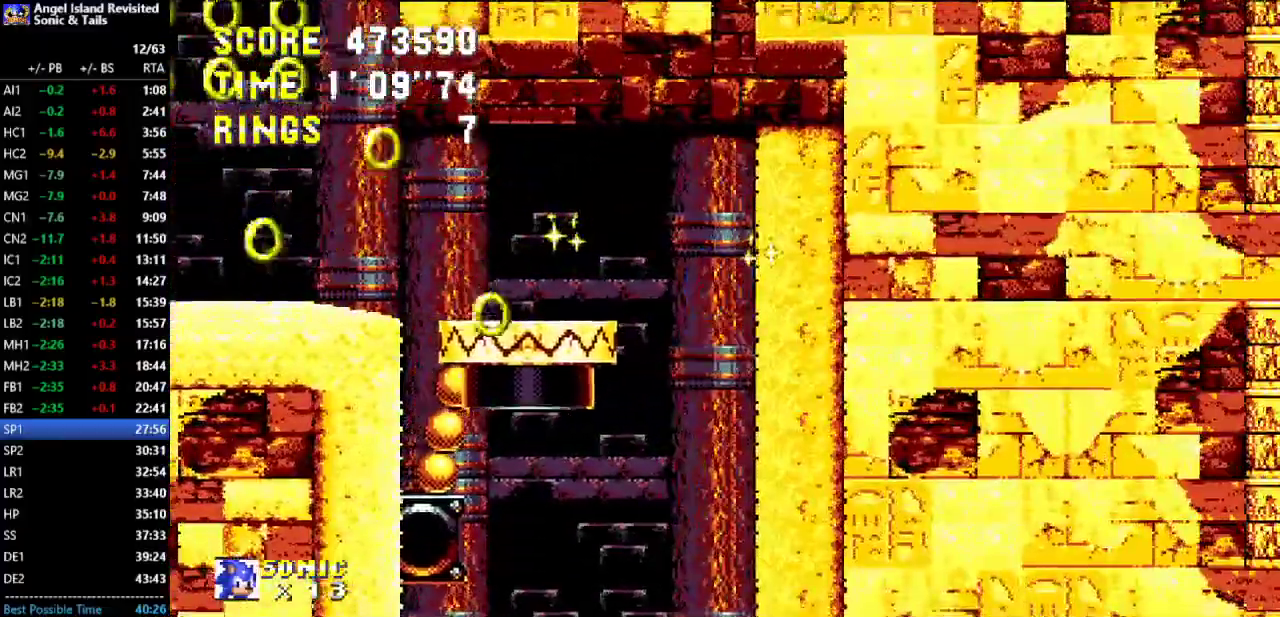
{"buttons": ["DPAD_DOWN"], "left_stick": "center", "button_events": [[383, "A", "down"], [467, "A", "up"]]}
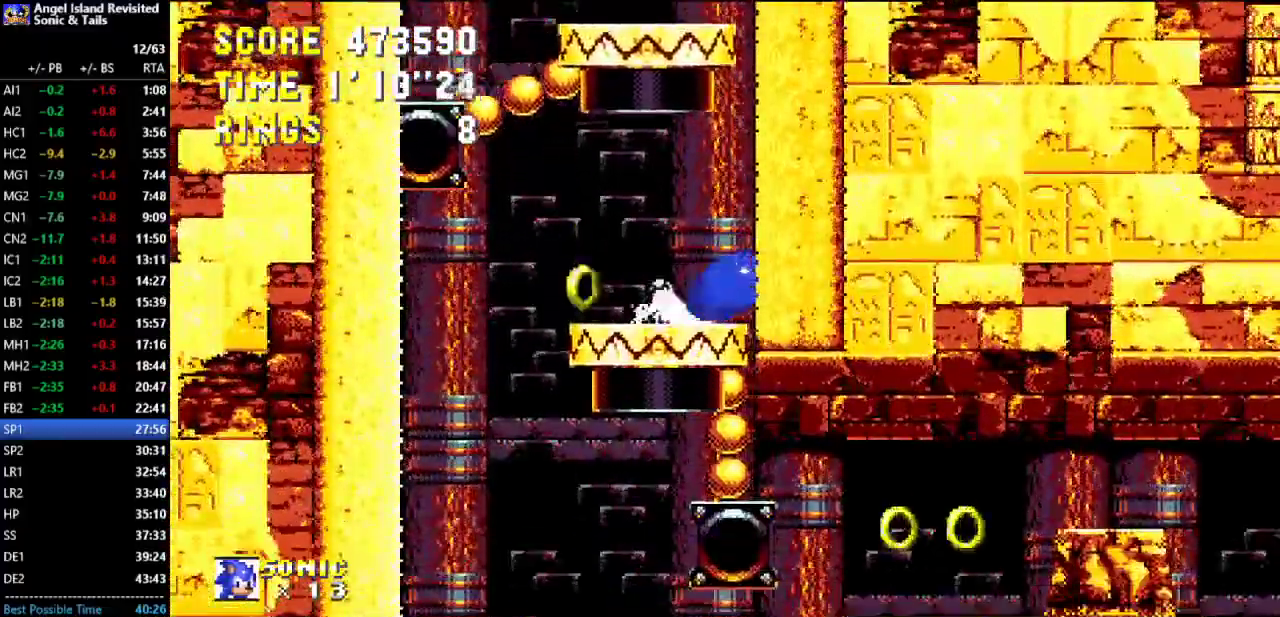
{"buttons": ["DPAD_DOWN"], "left_stick": "center", "button_events": []}
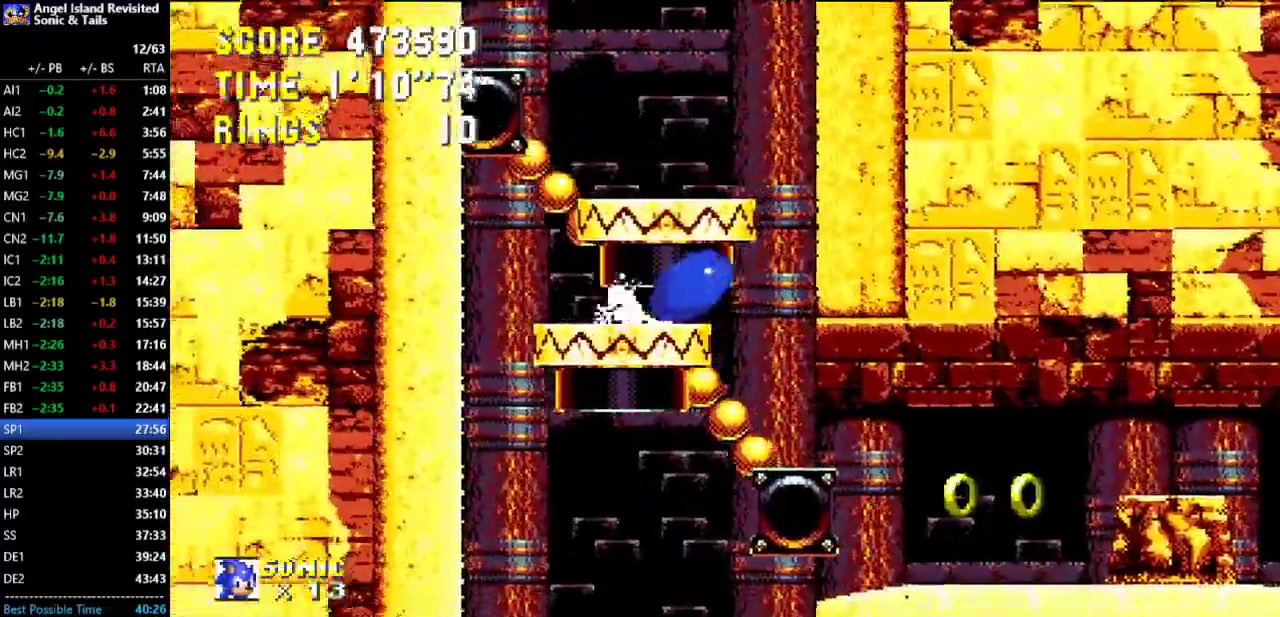
{"buttons": [], "left_stick": "center", "button_events": [[17, "A", "down"], [67, "A", "up"], [383, "DPAD_DOWN", "up"]]}
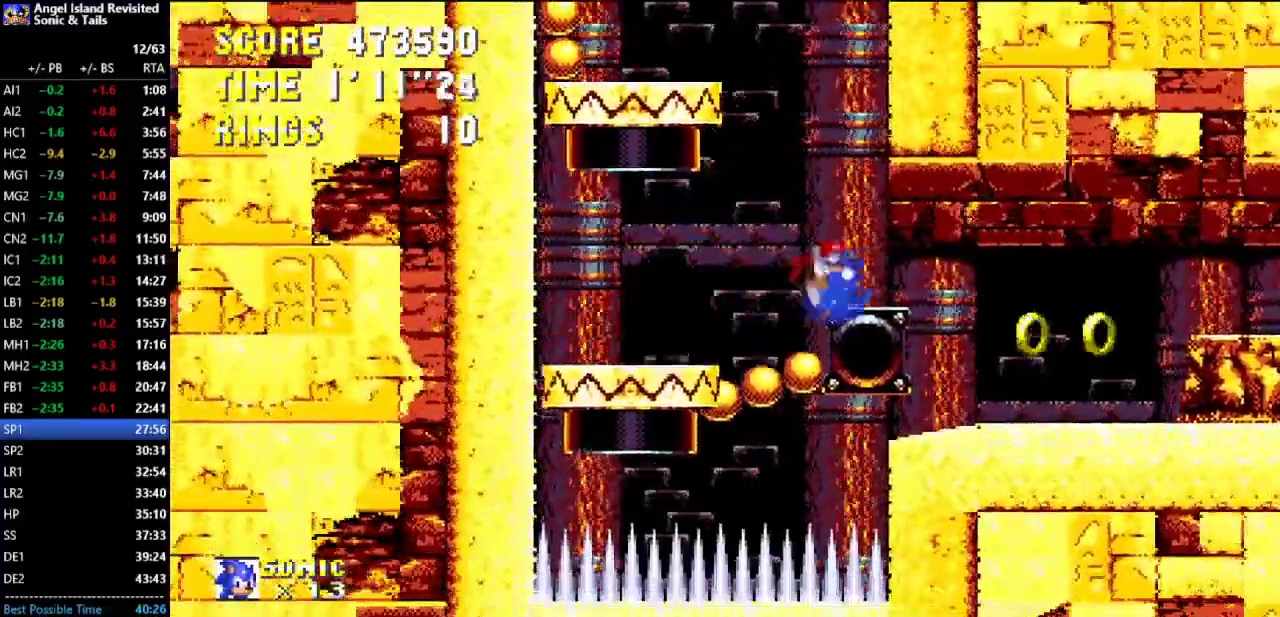
{"buttons": ["B", "DPAD_DOWN"], "left_stick": "center"}
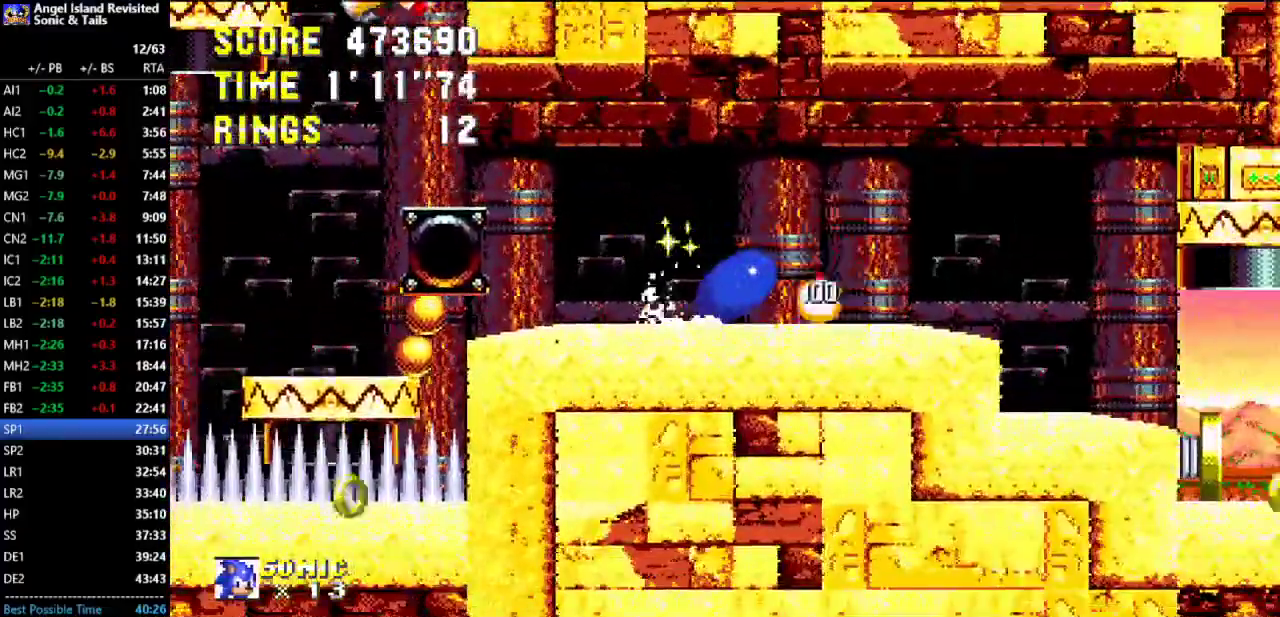
{"buttons": ["DPAD_DOWN"], "left_stick": "center"}
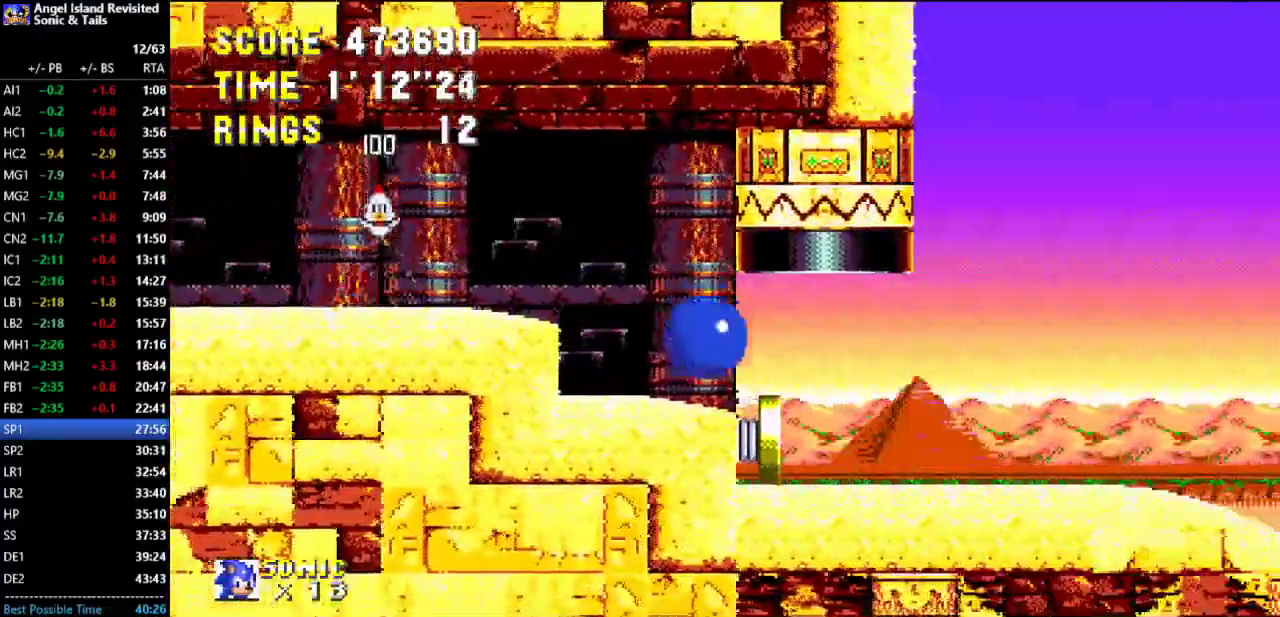
{"buttons": [], "left_stick": "center", "button_events": [[217, "C", "down"], [267, "C", "up"], [450, "DPAD_DOWN", "up"]]}
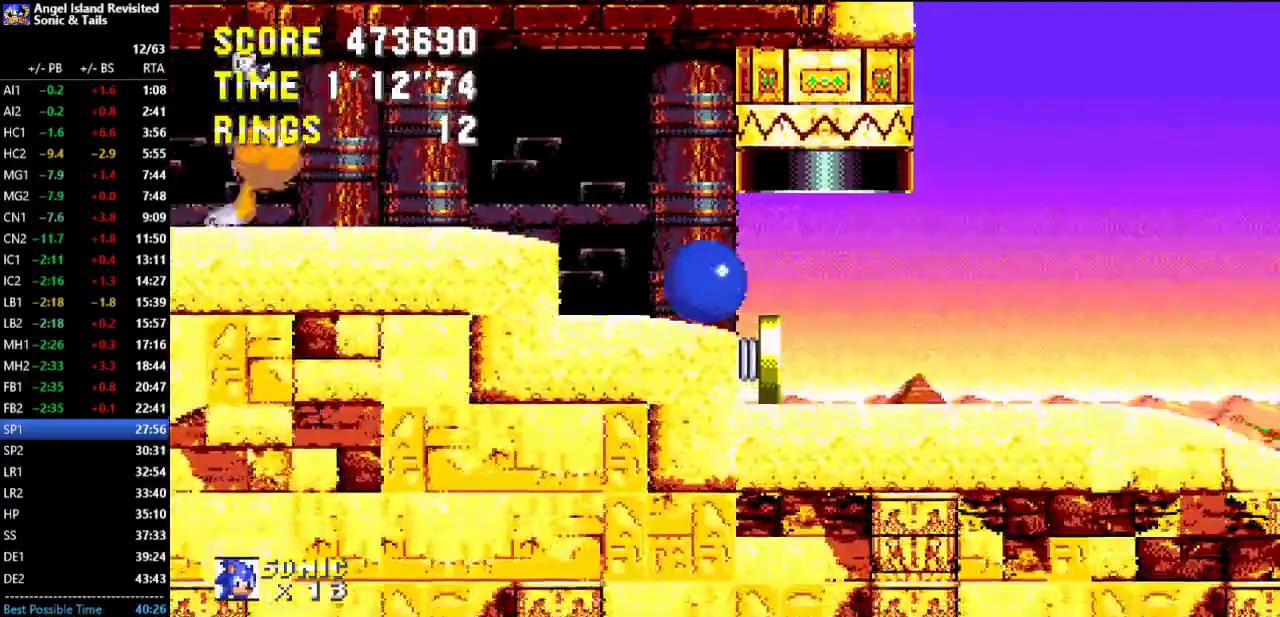
{"buttons": ["DPAD_DOWN"], "left_stick": "center", "button_events": [[100, "DPAD_DOWN", "down"]]}
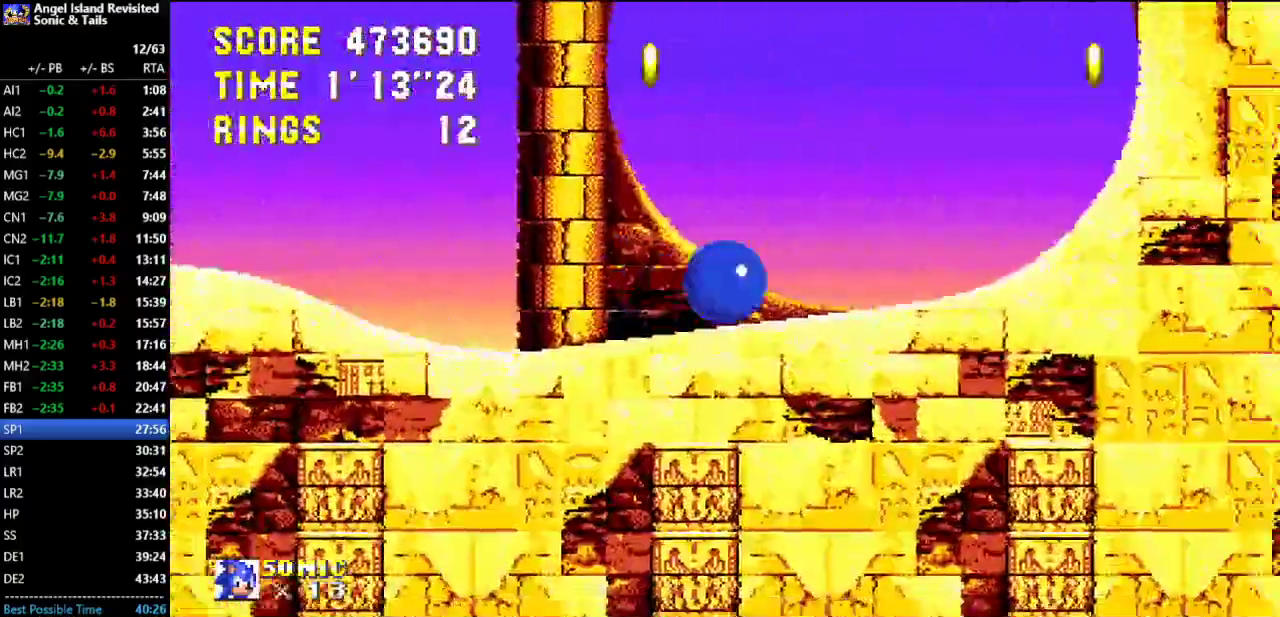
{"buttons": ["DPAD_DOWN"], "left_stick": "center", "button_events": []}
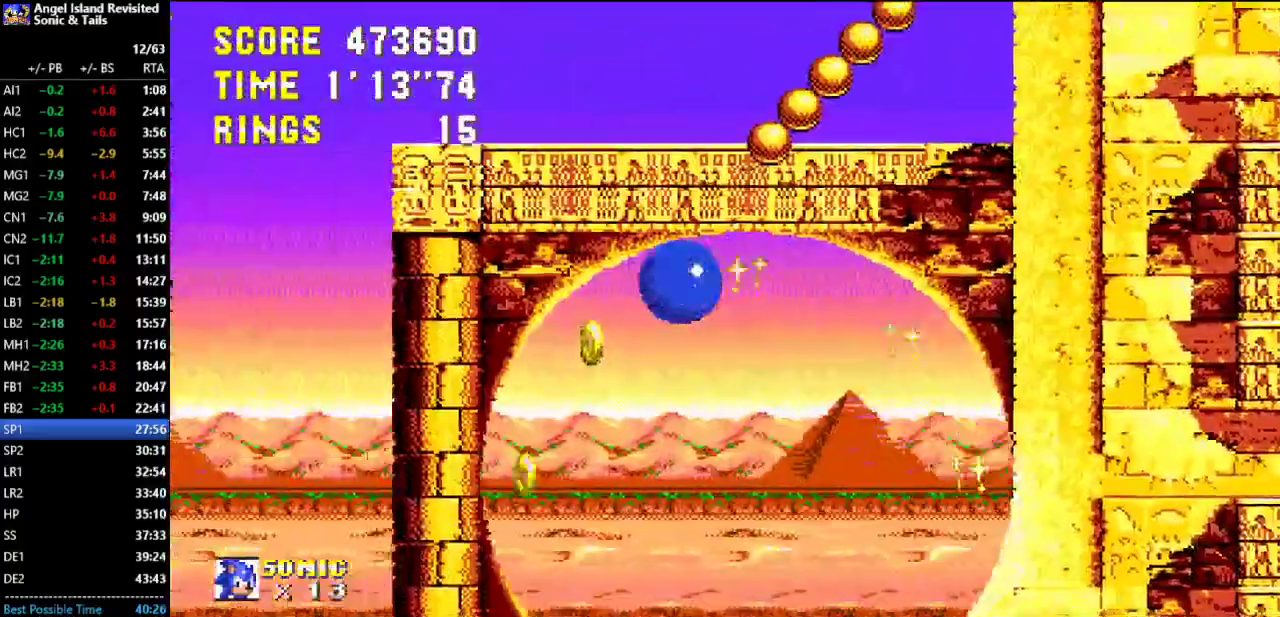
{"buttons": [], "left_stick": "center", "button_events": [[350, "DPAD_DOWN", "up"]]}
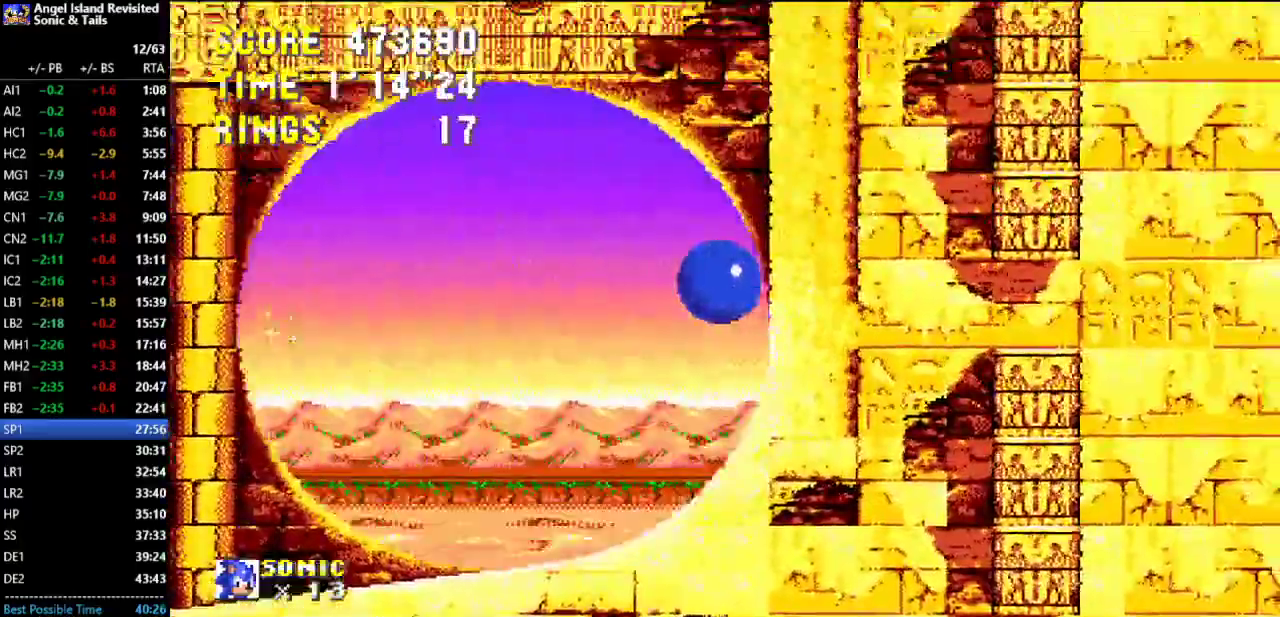
{"buttons": [], "left_stick": "center", "button_events": []}
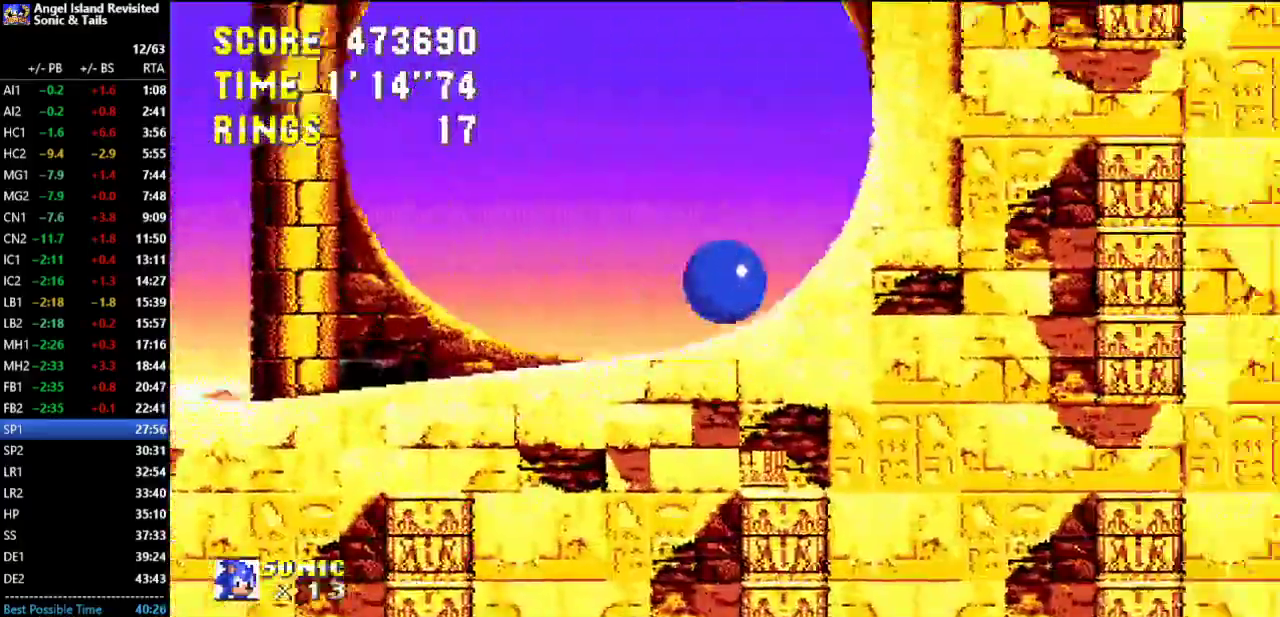
{"buttons": ["A"], "left_stick": "center", "button_events": [[83, "A", "down"], [100, "DPAD_RIGHT", "down"], [217, "A", "up"], [267, "A", "down"], [433, "DPAD_RIGHT", "up"]]}
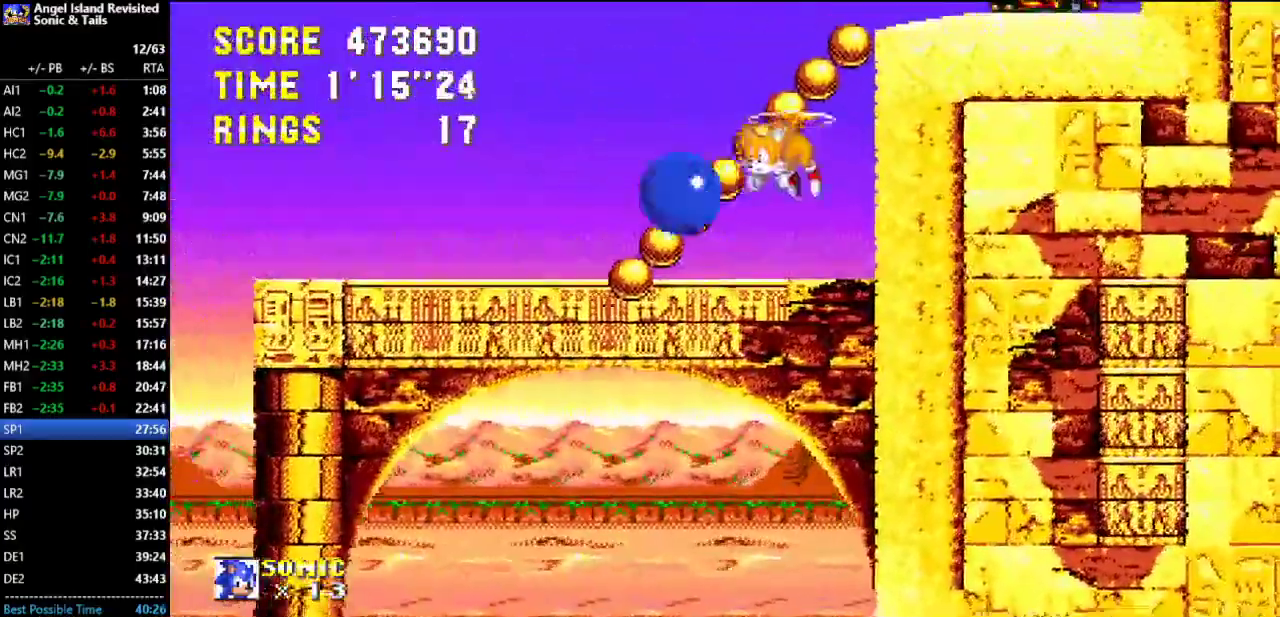
{"buttons": ["DPAD_RIGHT"], "left_stick": "center", "button_events": [[417, "A", "up"], [500, "DPAD_RIGHT", "down"]]}
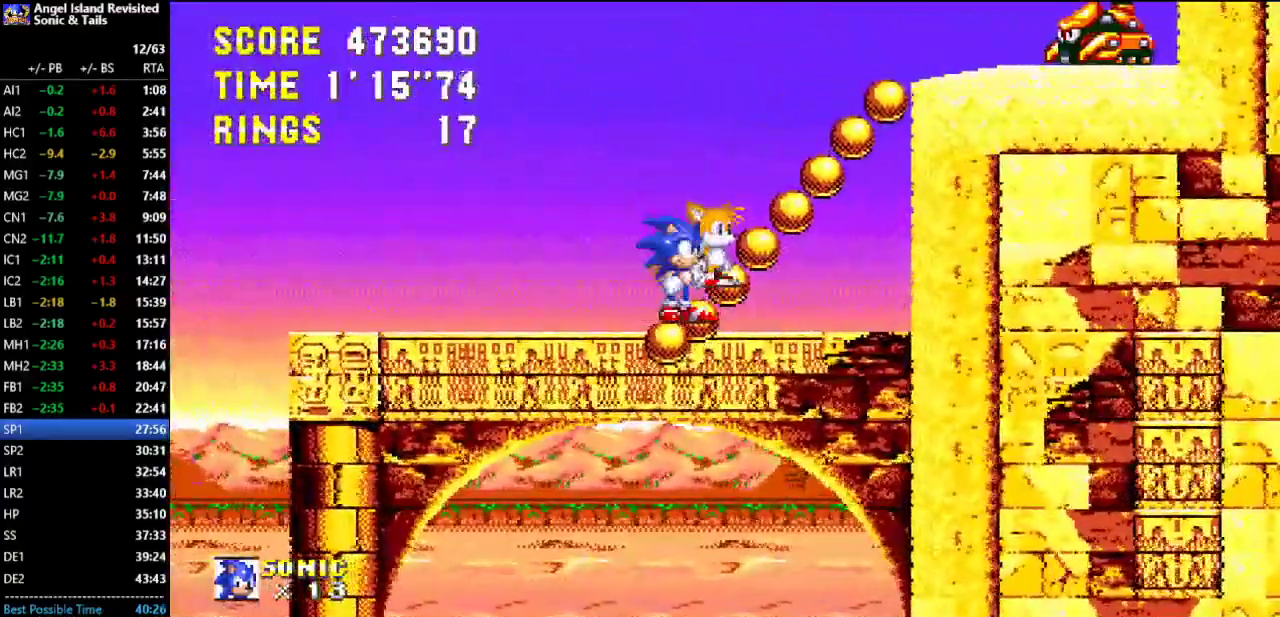
{"buttons": [], "left_stick": "center", "button_events": [[433, "DPAD_RIGHT", "up"]]}
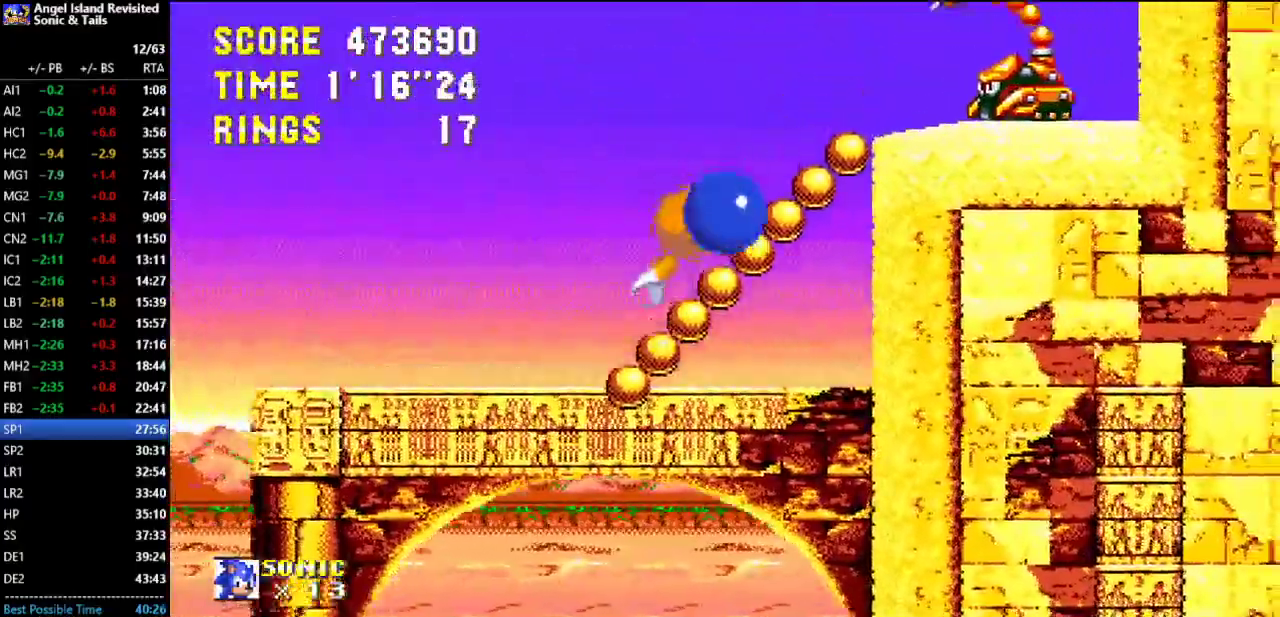
{"buttons": ["DPAD_LEFT"], "left_stick": "center", "button_events": [[33, "DPAD_RIGHT", "down"], [233, "DPAD_RIGHT", "up"], [367, "DPAD_LEFT", "down"]]}
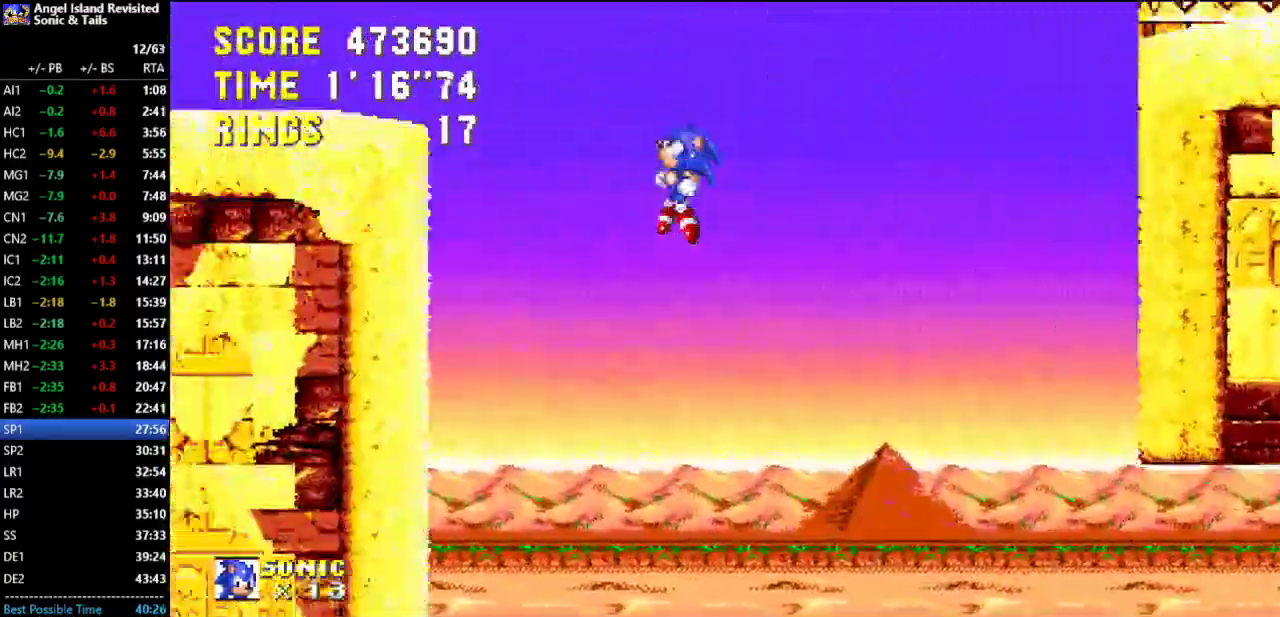
{"buttons": [], "left_stick": "center", "button_events": [[283, "DPAD_LEFT", "up"]]}
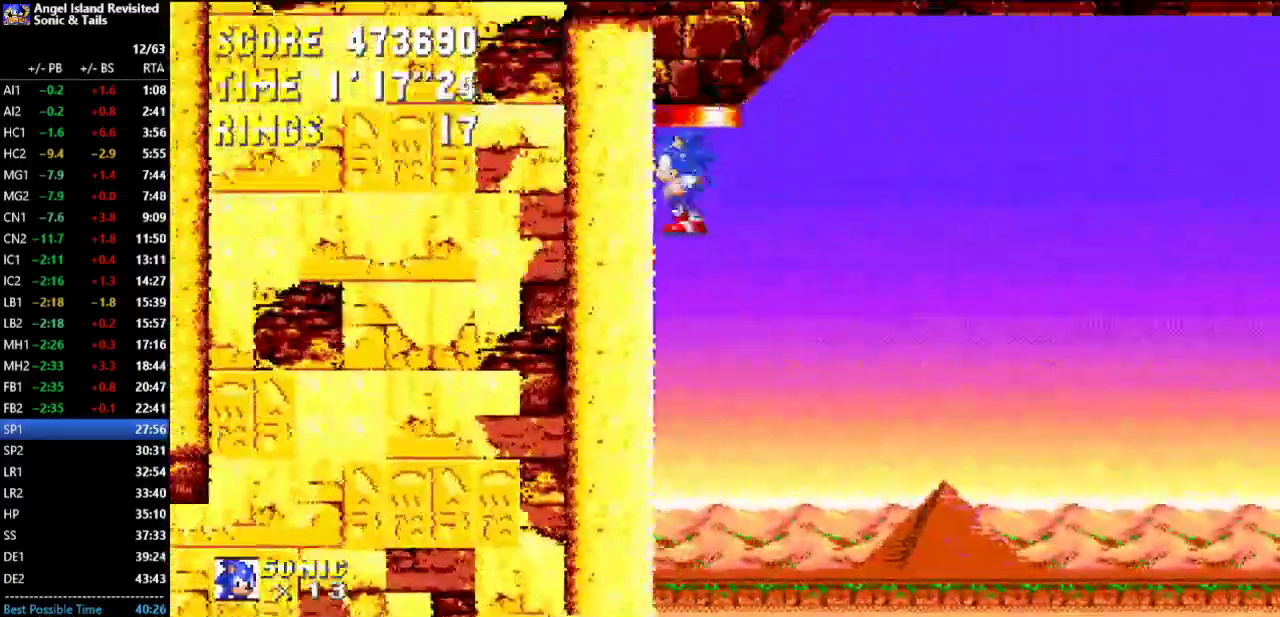
{"buttons": ["DPAD_RIGHT"], "left_stick": "center", "button_events": [[100, "DPAD_RIGHT", "down"]]}
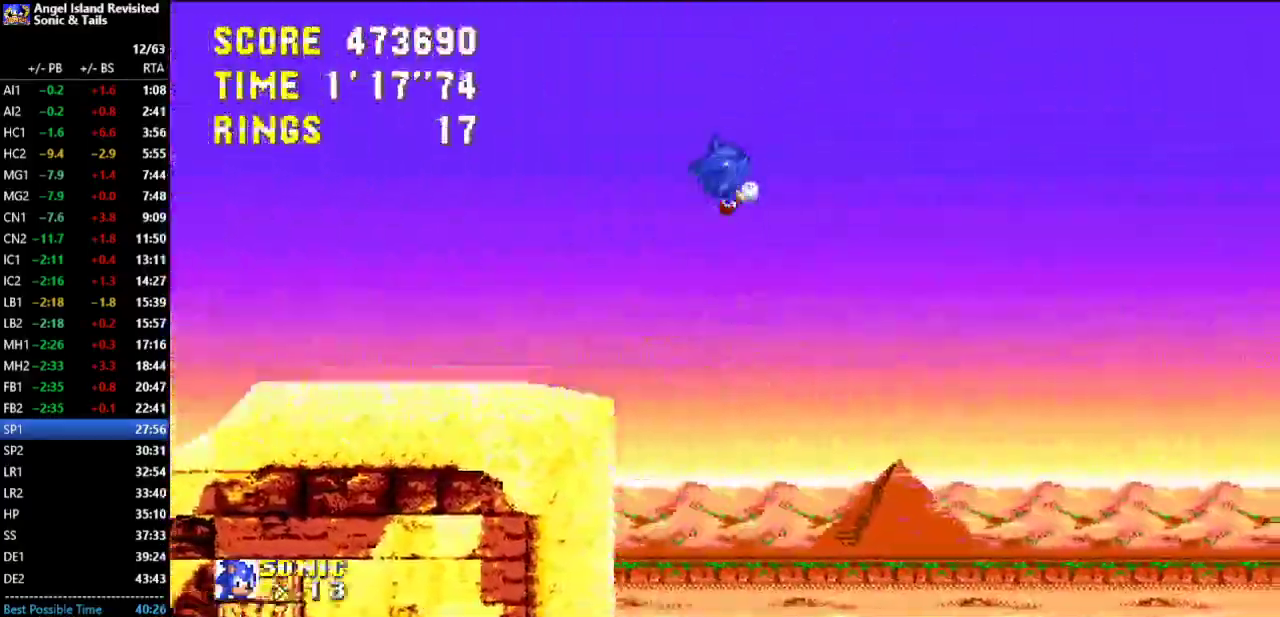
{"buttons": ["DPAD_RIGHT"], "left_stick": "center", "button_events": []}
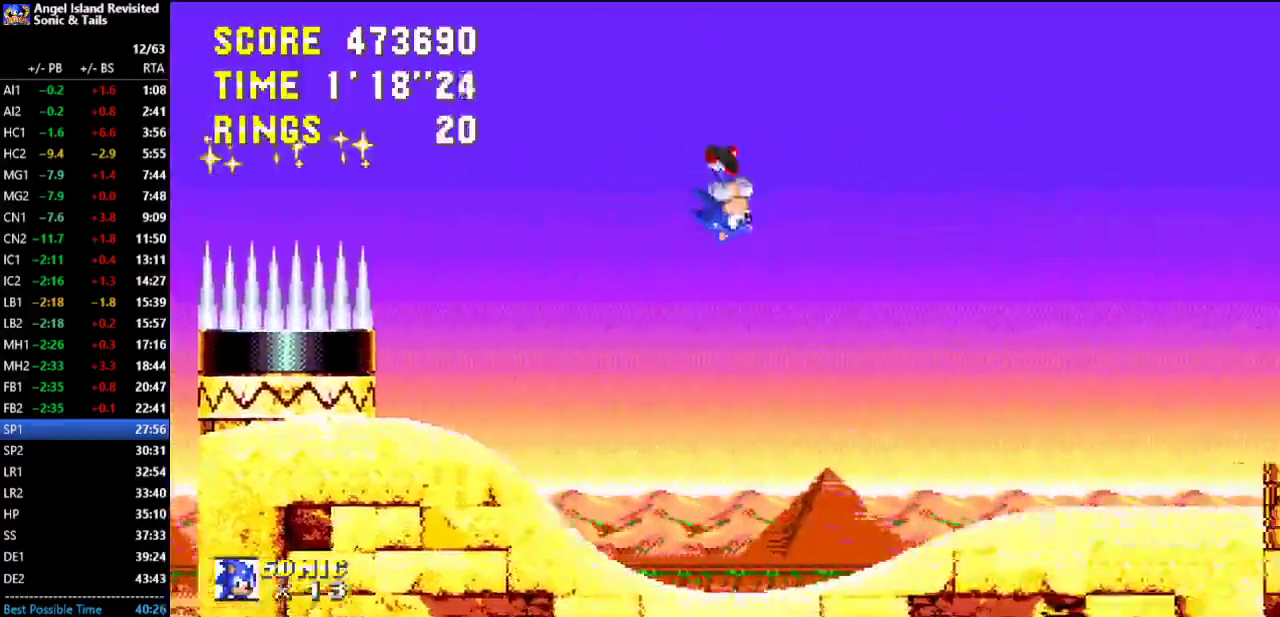
{"buttons": ["DPAD_RIGHT"], "left_stick": "center", "button_events": []}
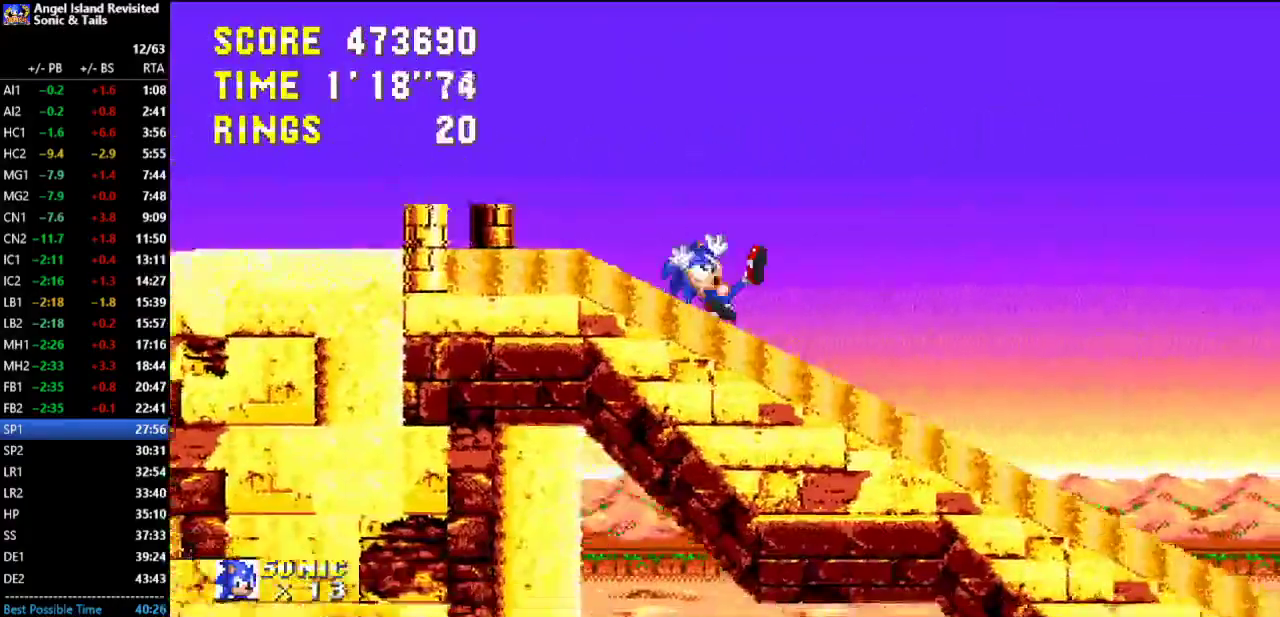
{"buttons": ["DPAD_RIGHT"], "left_stick": "center", "button_events": []}
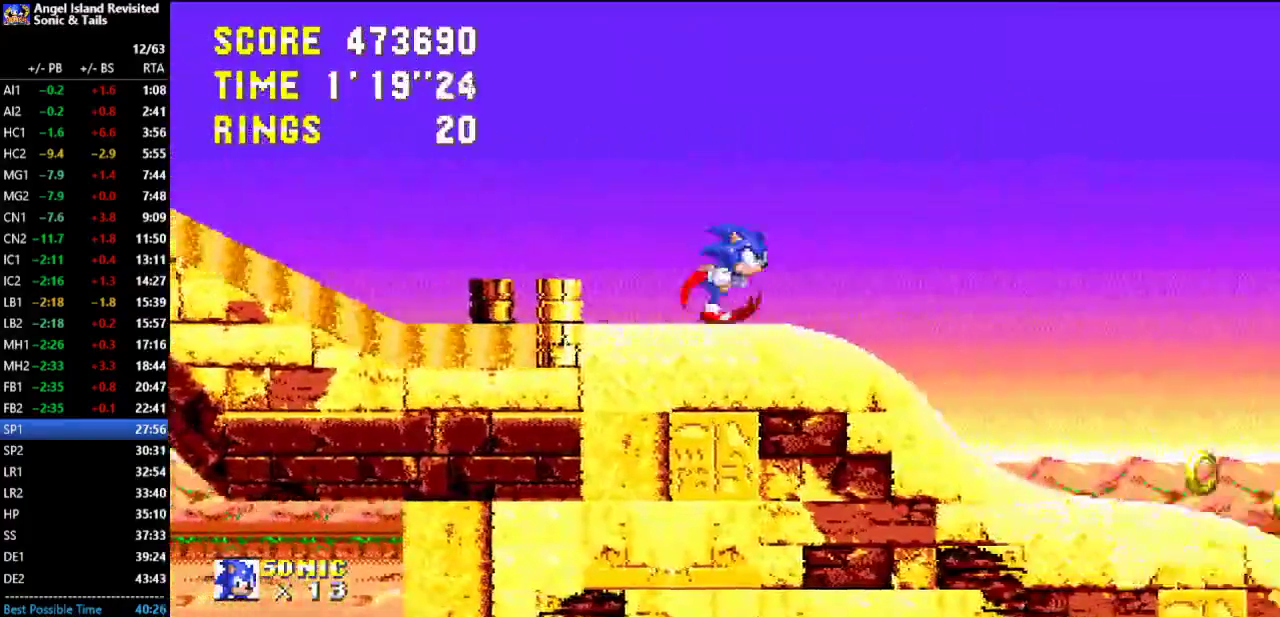
{"buttons": ["A", "DPAD_RIGHT"], "left_stick": "center", "button_events": [[500, "A", "down"]]}
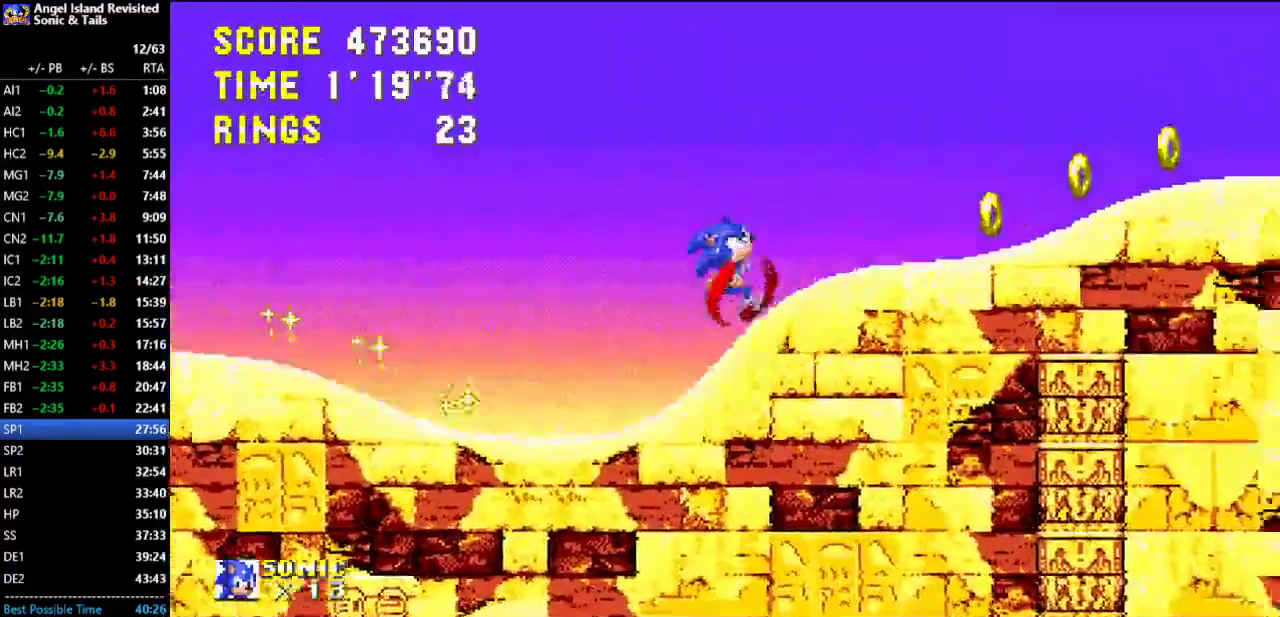
{"buttons": ["A"], "left_stick": "center", "button_events": [[50, "DPAD_RIGHT", "up"], [150, "DPAD_LEFT", "down"], [217, "DPAD_LEFT", "up"], [283, "A", "up"], [333, "A", "down"], [367, "DPAD_RIGHT", "down"], [417, "DPAD_RIGHT", "up"]]}
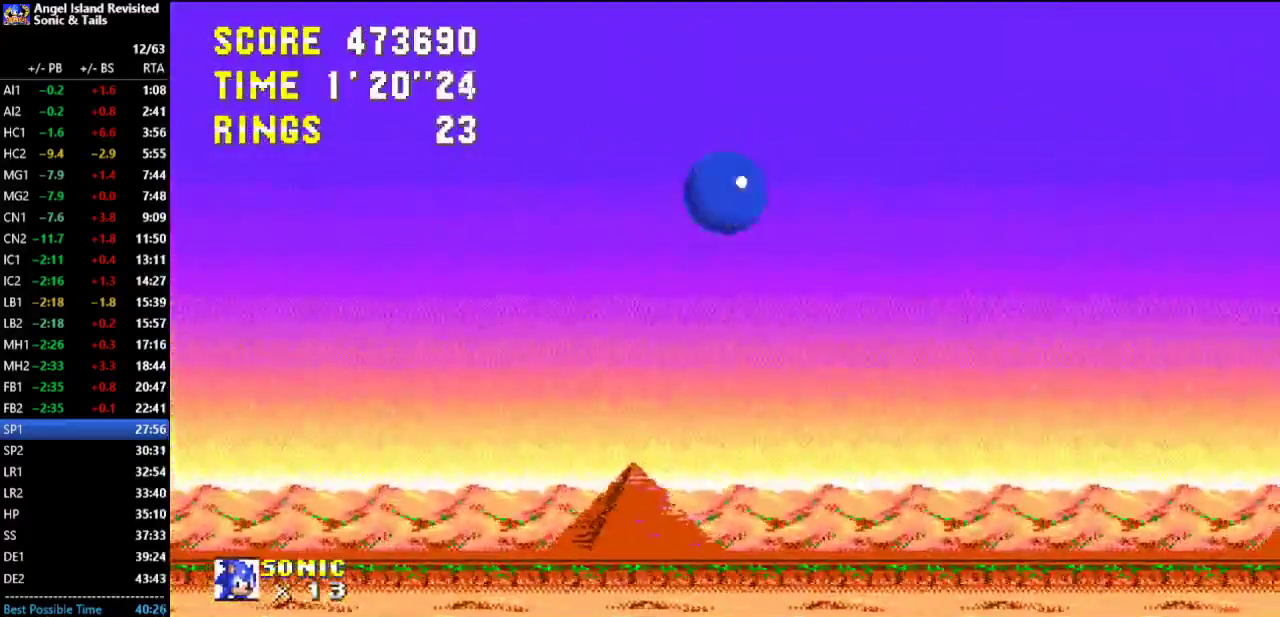
{"buttons": ["A", "DPAD_LEFT"], "left_stick": "center", "button_events": [[467, "DPAD_LEFT", "down"]]}
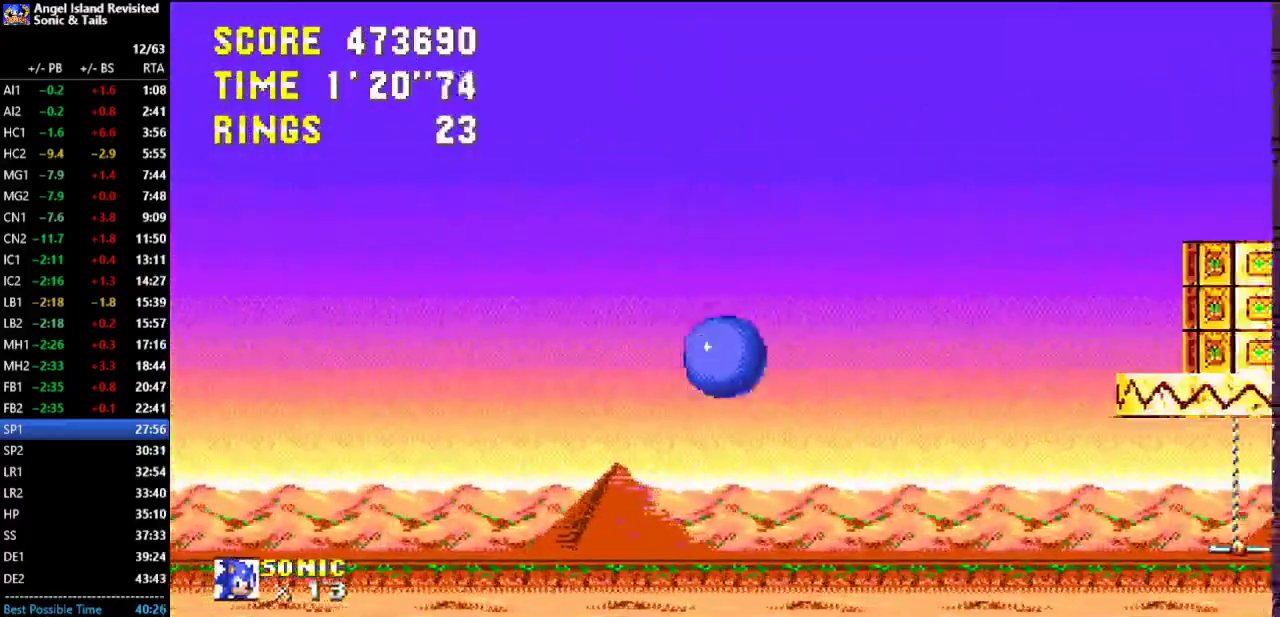
{"buttons": ["A"], "left_stick": "center", "button_events": [[67, "DPAD_LEFT", "up"]]}
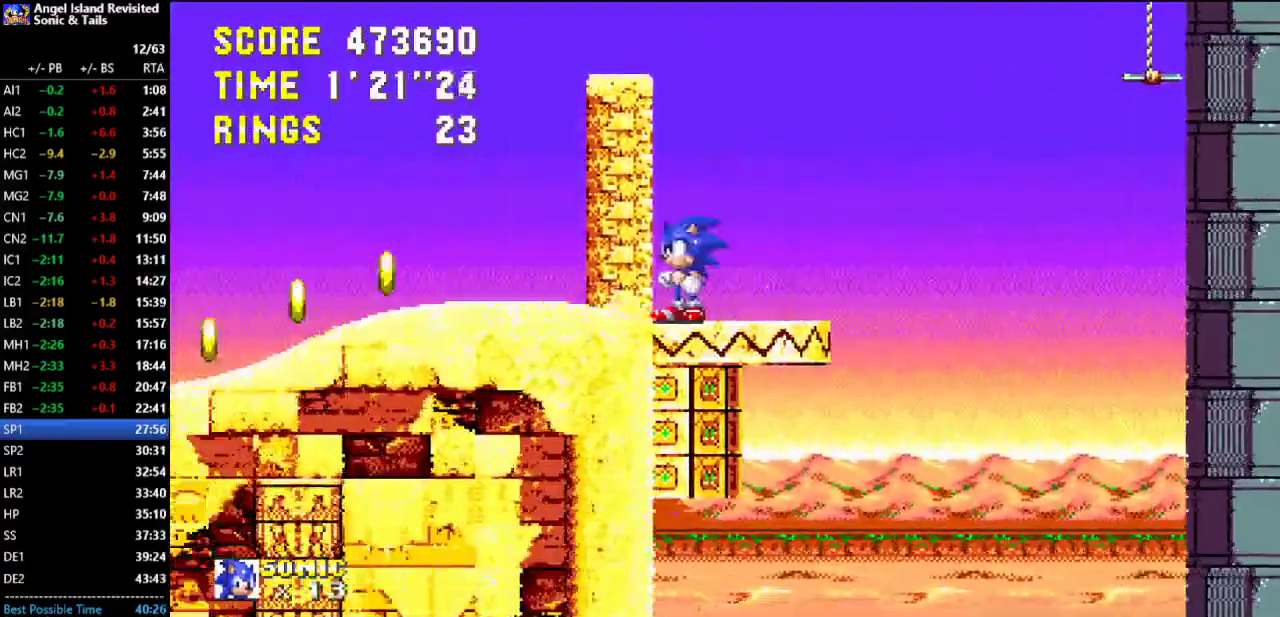
{"buttons": ["A", "DPAD_RIGHT"], "left_stick": "center", "button_events": [[67, "DPAD_RIGHT", "down"], [150, "A", "up"], [350, "A", "down"], [417, "A", "up"], [467, "A", "down"]]}